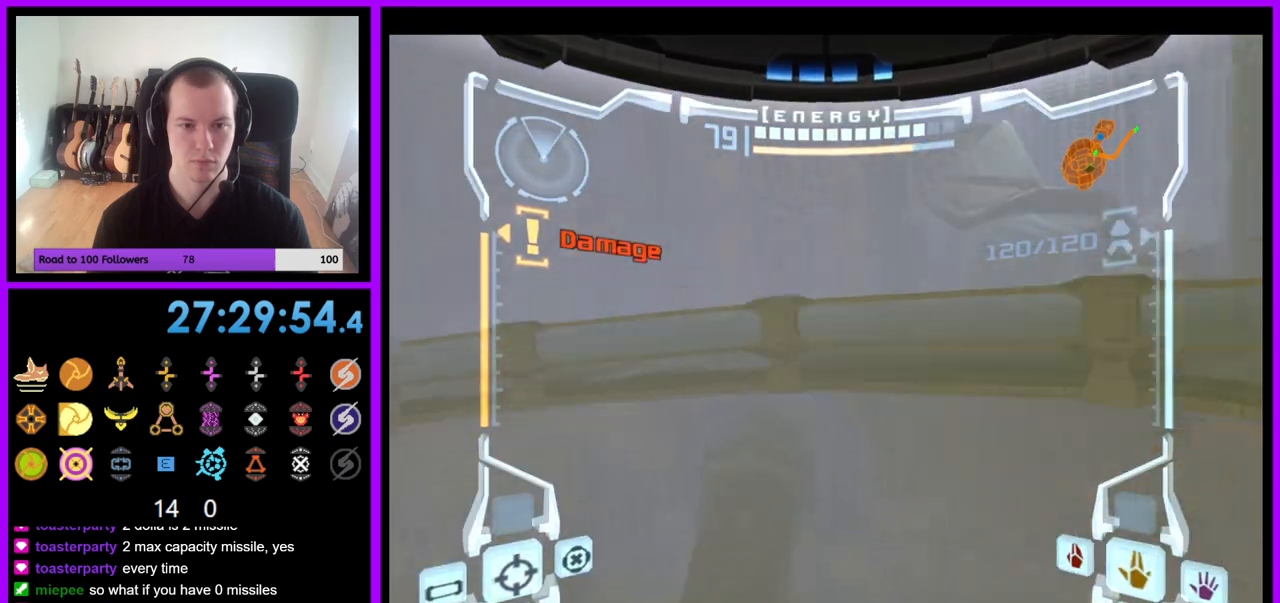
Gameplay with a controller (Nintendo layout); each line is a JSON object with the inputs held at the frame after it (dt_ms = milliseconds from this image to that frame). "events" lists button and stick changes between this image and that frame as [ms after this image, input, new state], when the widget could be followed in between. Not read: L3 R3.
{"dt_ms": 500, "buttons": [], "left_stick": "right", "right_stick": "center"}
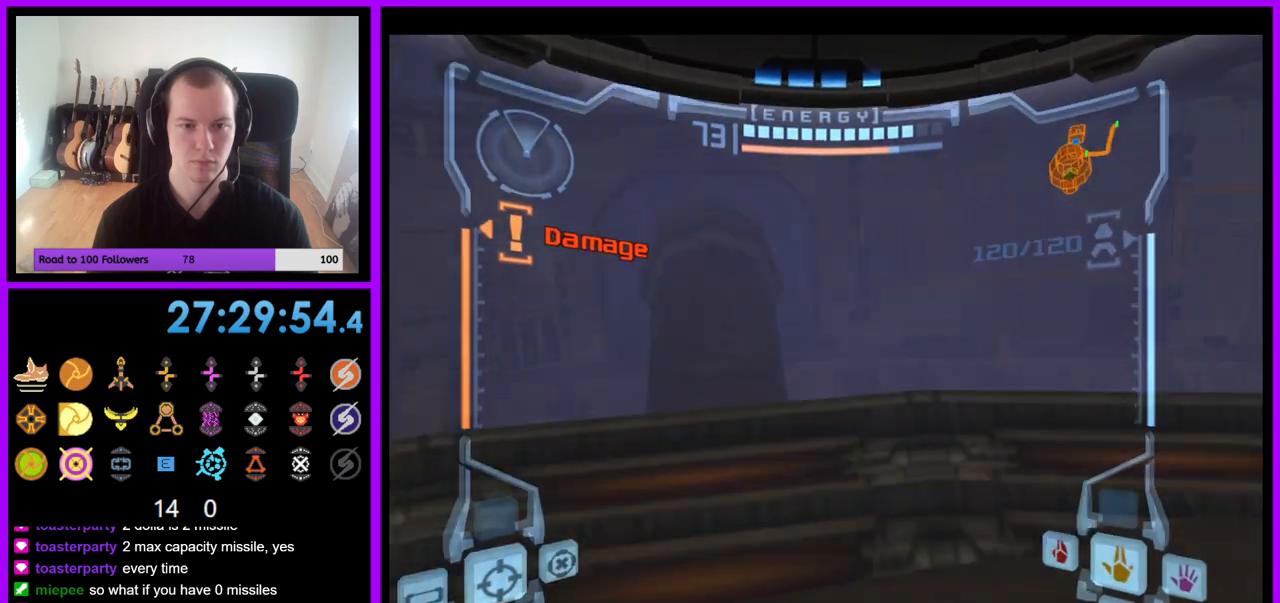
{"dt_ms": 500, "buttons": [], "left_stick": "right", "right_stick": "up"}
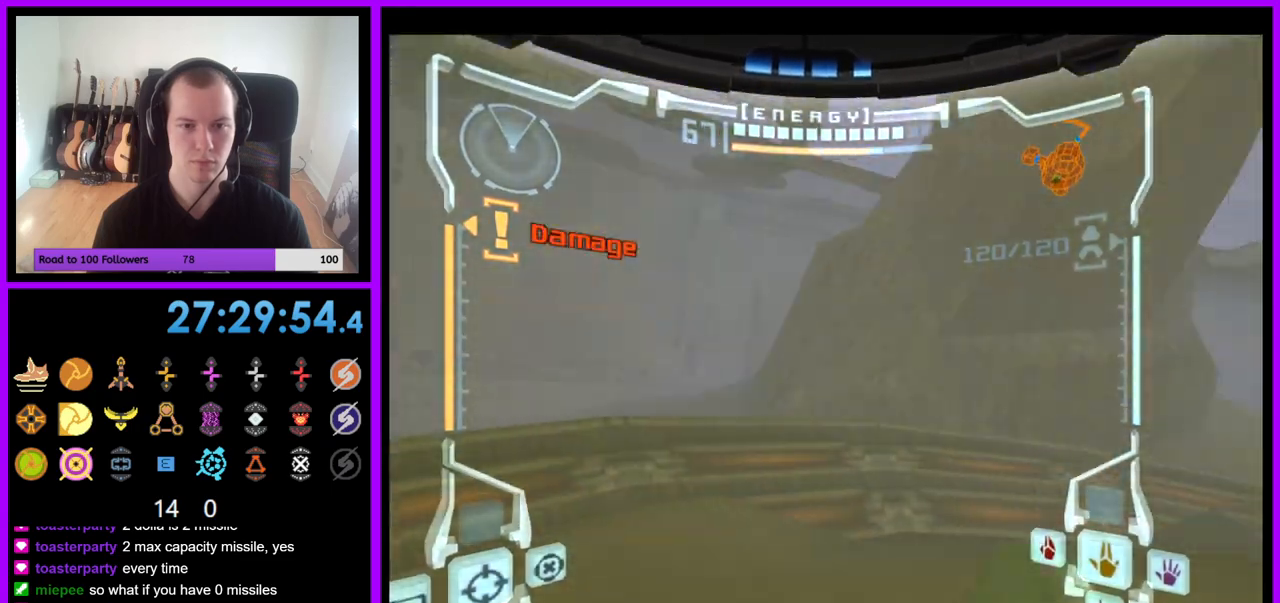
{"dt_ms": 500, "buttons": [], "left_stick": "right", "right_stick": "center", "events": [[333, "right_stick", "center"]]}
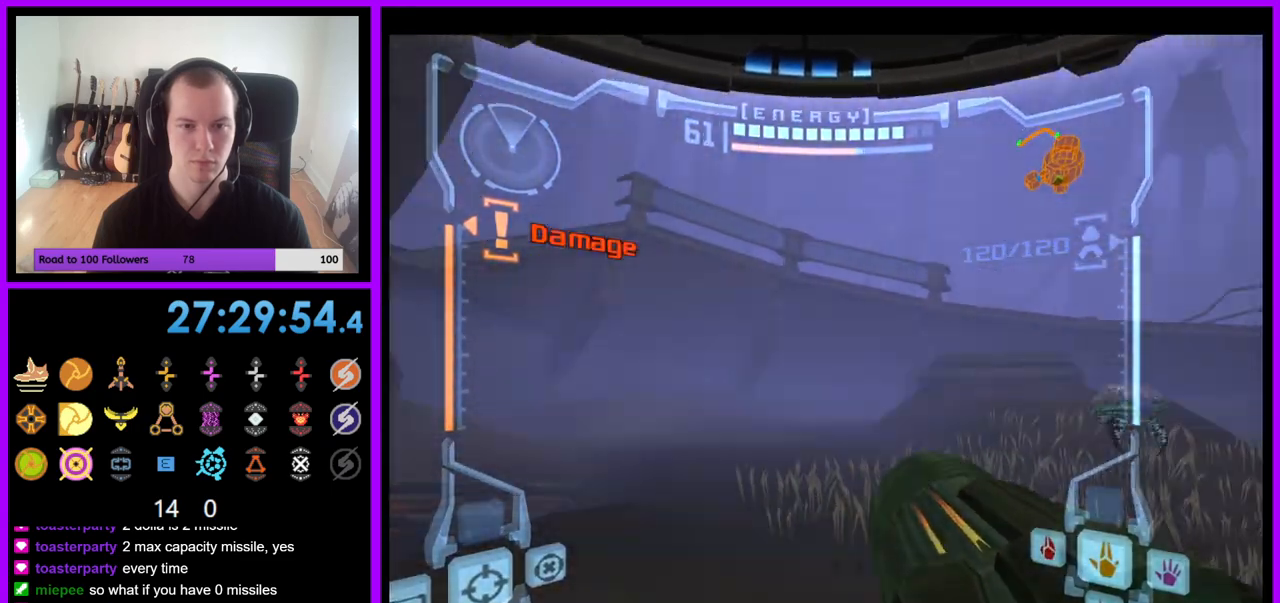
{"dt_ms": 500, "buttons": ["L1"], "left_stick": "up-left", "right_stick": "center", "events": [[117, "right_stick", "up"], [183, "L1", "down"], [183, "left_stick", "up-left"], [233, "right_stick", "center"], [300, "B", "down"], [400, "B", "up"]]}
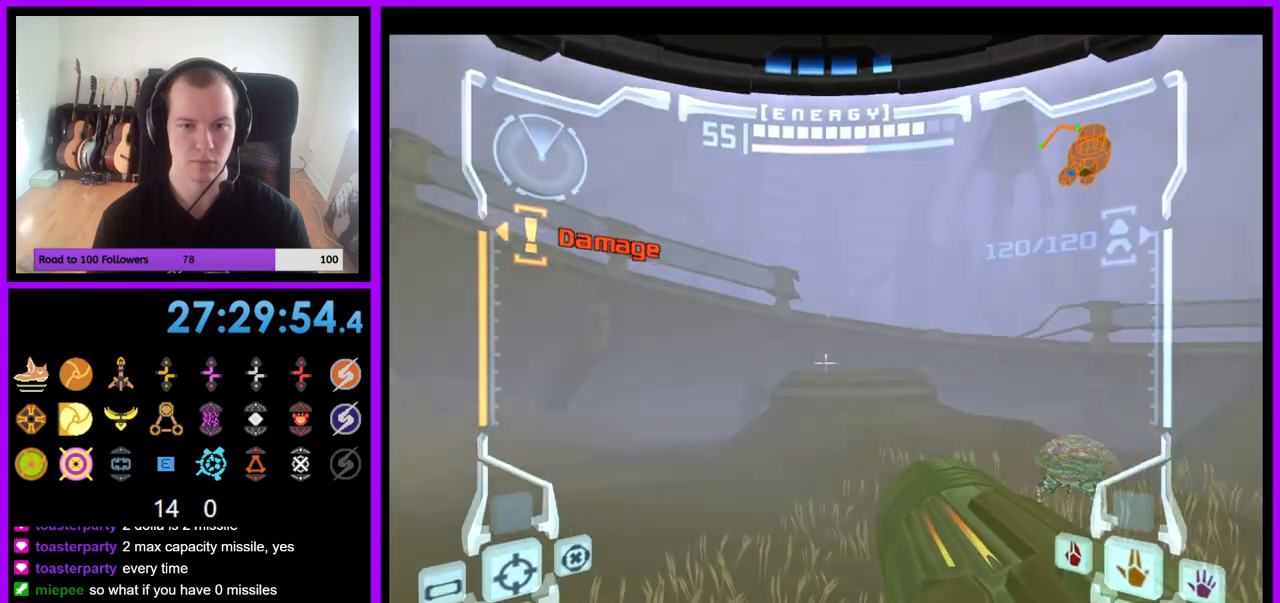
{"dt_ms": 500, "buttons": ["Z"], "left_stick": "up-left", "right_stick": "center", "events": [[67, "L1", "up"], [117, "left_stick", "left"], [267, "Z", "down"], [367, "Z", "up"], [467, "Z", "down"], [500, "left_stick", "up-left"]]}
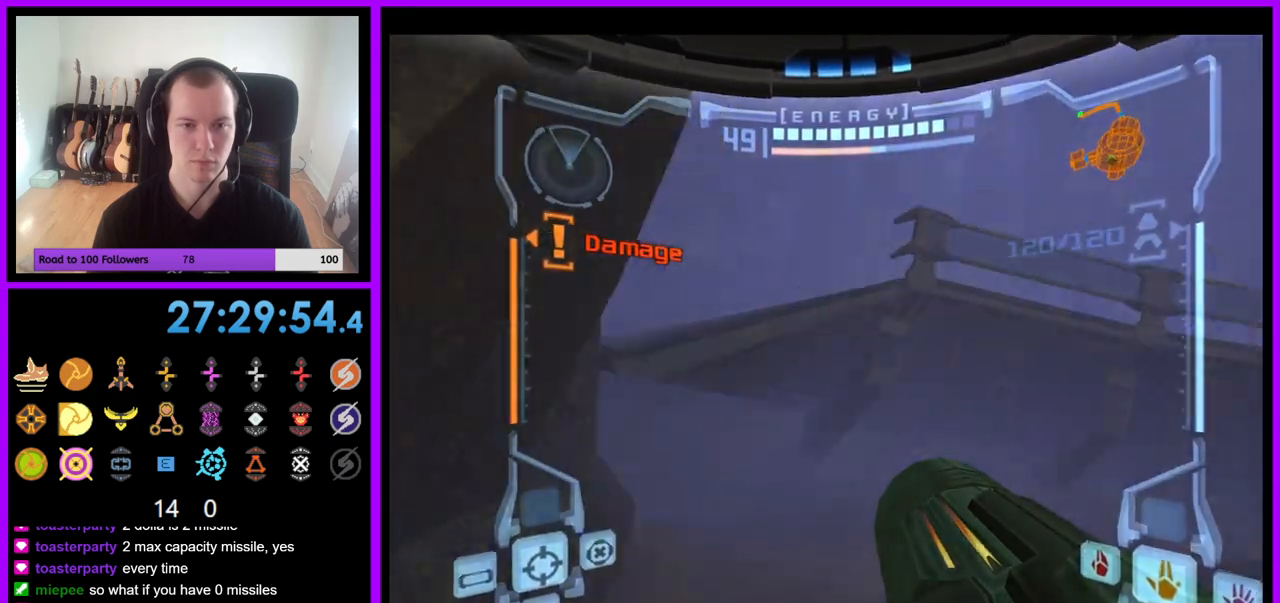
{"dt_ms": 500, "buttons": ["L1"], "left_stick": "up", "right_stick": "center", "events": [[250, "Z", "up"], [283, "left_stick", "up"], [467, "L1", "down"]]}
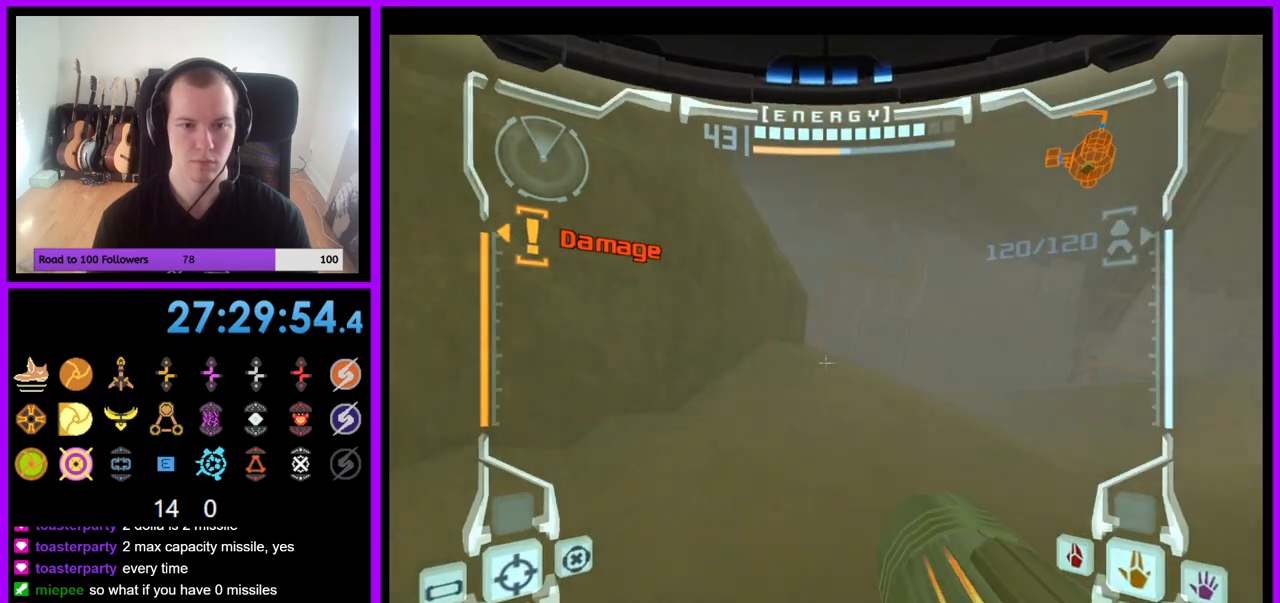
{"dt_ms": 500, "buttons": ["Z"], "left_stick": "left", "right_stick": "center", "events": [[33, "B", "down"], [133, "B", "up"], [233, "L1", "up"], [283, "left_stick", "up-left"], [400, "left_stick", "left"], [433, "Z", "down"]]}
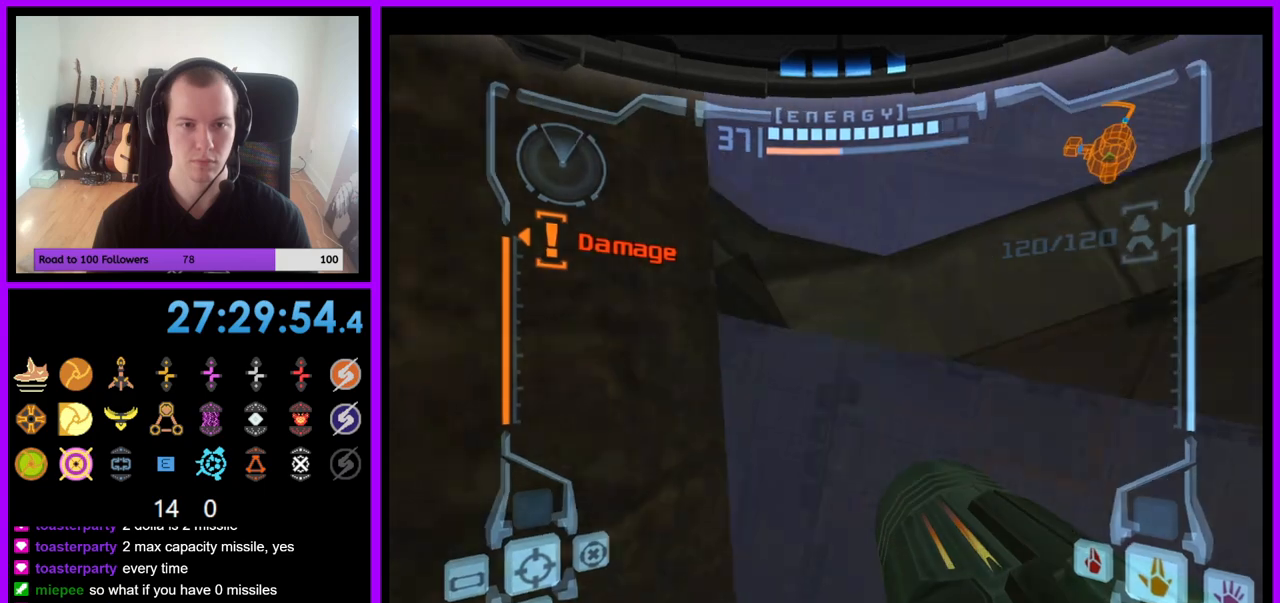
{"dt_ms": 500, "buttons": ["Z"], "left_stick": "left", "right_stick": "center", "events": [[50, "B", "down"], [67, "Z", "up"], [183, "B", "up"], [400, "Z", "down"]]}
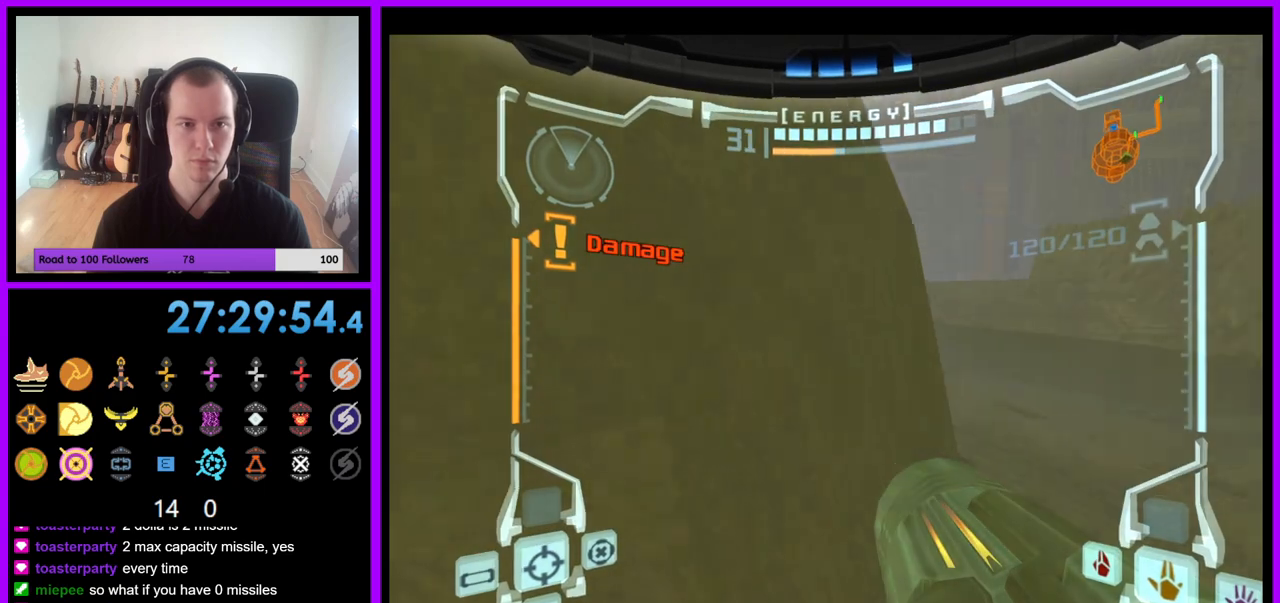
{"dt_ms": 500, "buttons": ["R1", "Z"], "left_stick": "left", "right_stick": "center", "events": [[83, "Z", "up"], [133, "Z", "down"], [450, "R1", "down"]]}
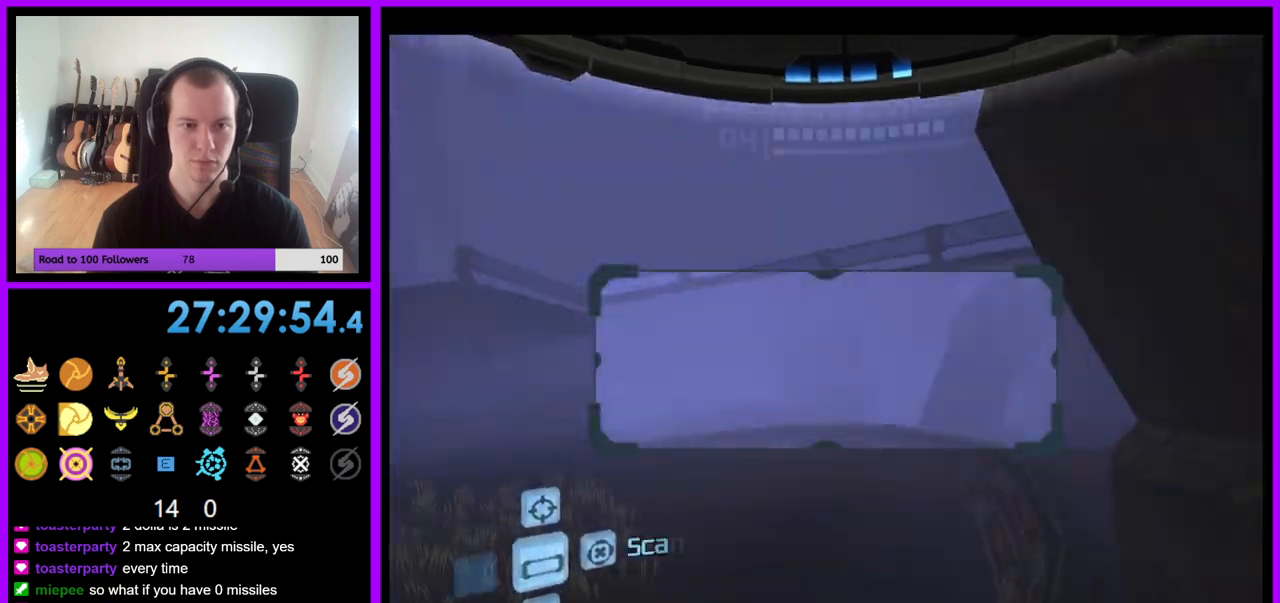
{"dt_ms": 500, "buttons": ["L1"], "left_stick": "center", "right_stick": "center", "events": [[50, "Z", "up"], [50, "left_stick", "up-left"], [233, "Z", "down"], [233, "left_stick", "left"], [333, "L1", "down"], [333, "R1", "up"], [333, "Z", "up"], [350, "left_stick", "center"]]}
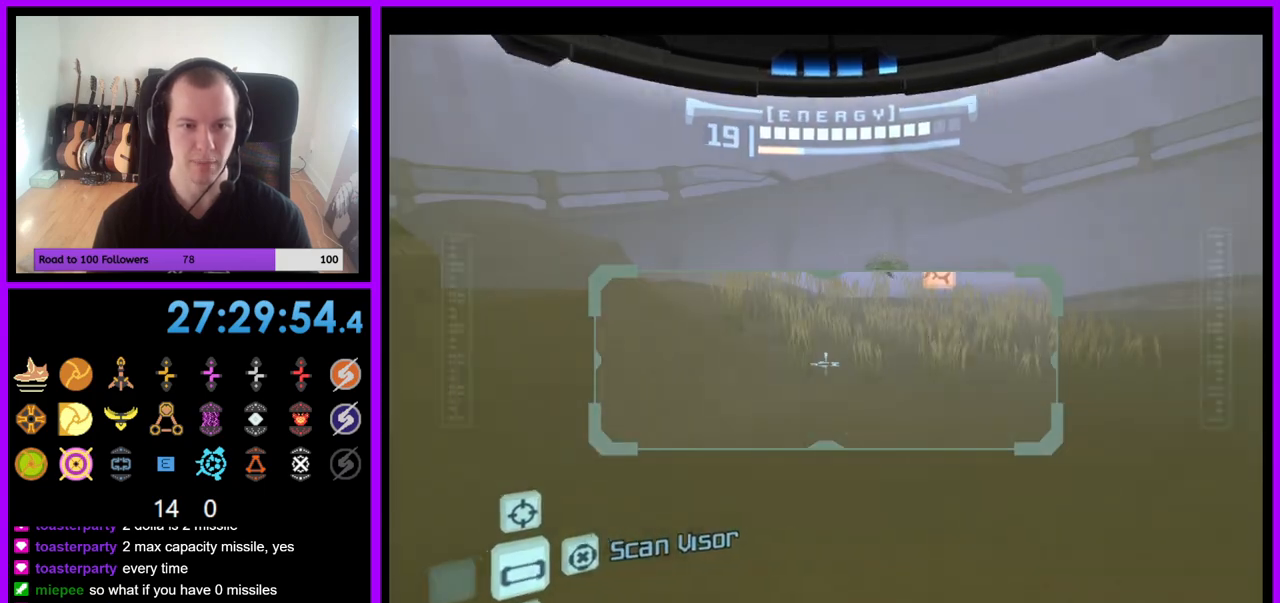
{"dt_ms": 500, "buttons": ["L1"], "left_stick": "center", "right_stick": "center", "events": [[100, "L1", "up"], [283, "L1", "down"], [450, "left_stick", "up-right"], [500, "left_stick", "center"]]}
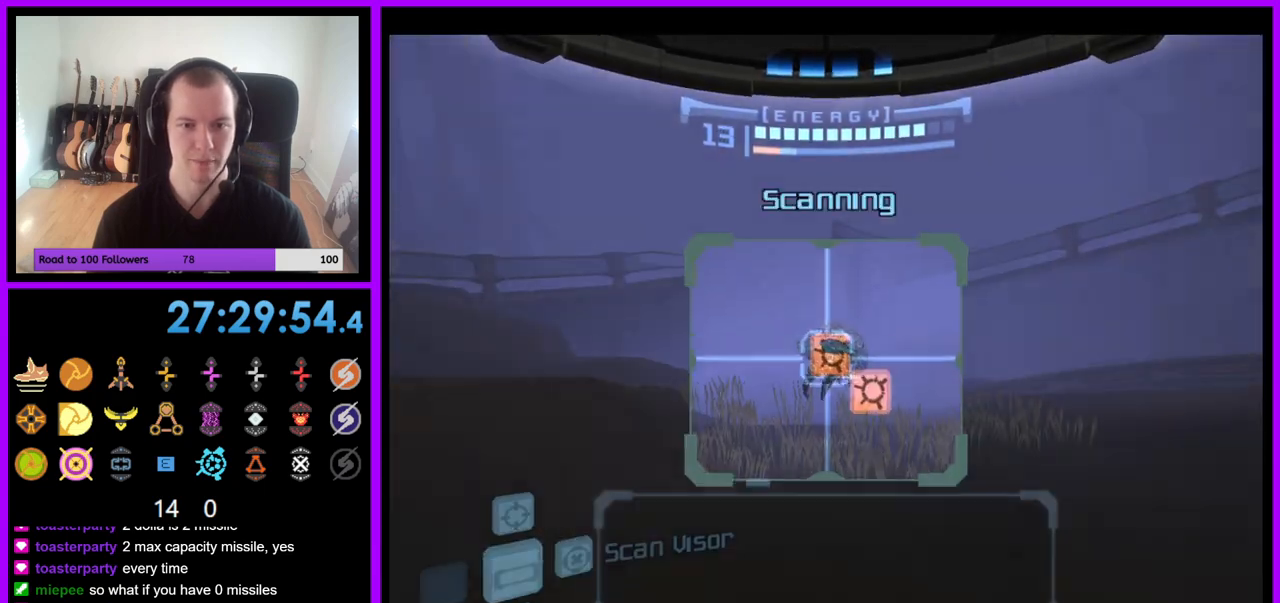
{"dt_ms": 500, "buttons": ["L1"], "left_stick": "up-right", "right_stick": "center", "events": [[200, "left_stick", "up"], [450, "left_stick", "up-right"]]}
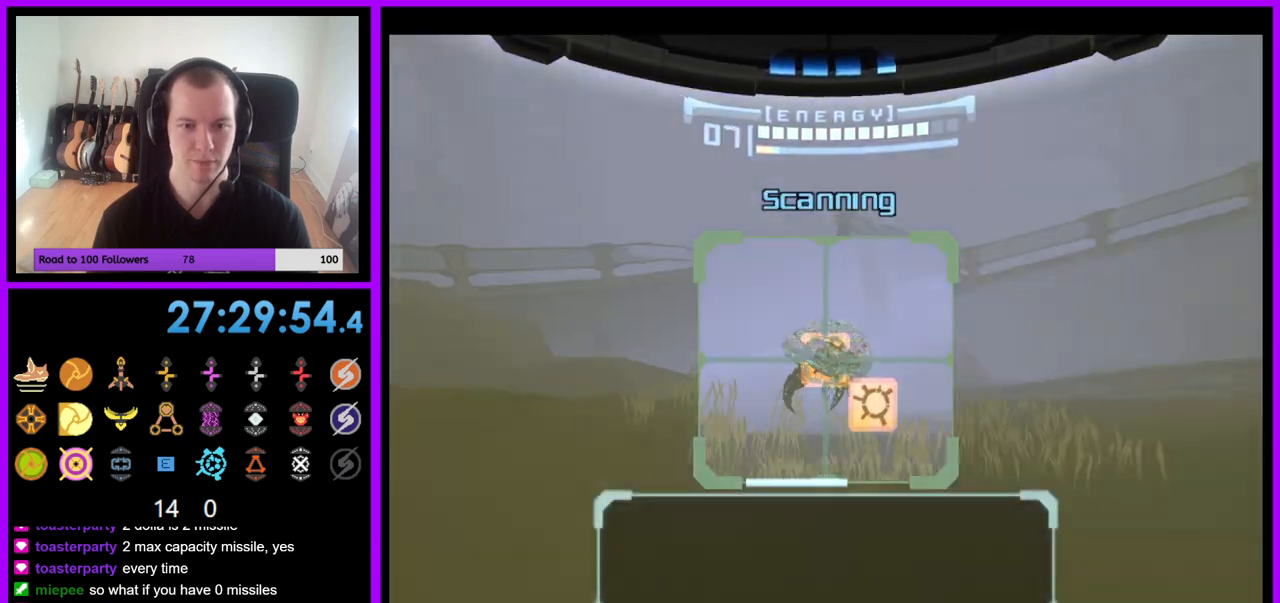
{"dt_ms": 500, "buttons": ["L1"], "left_stick": "center", "right_stick": "center", "events": [[167, "left_stick", "center"]]}
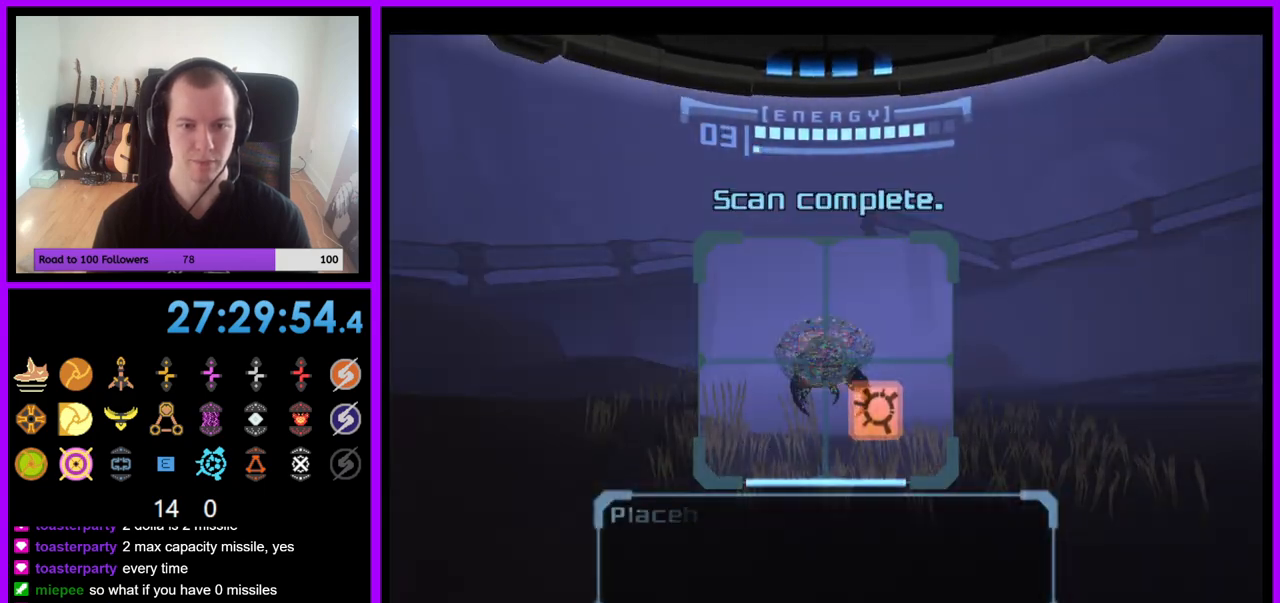
{"dt_ms": 500, "buttons": ["L1"], "left_stick": "center", "right_stick": "center", "events": []}
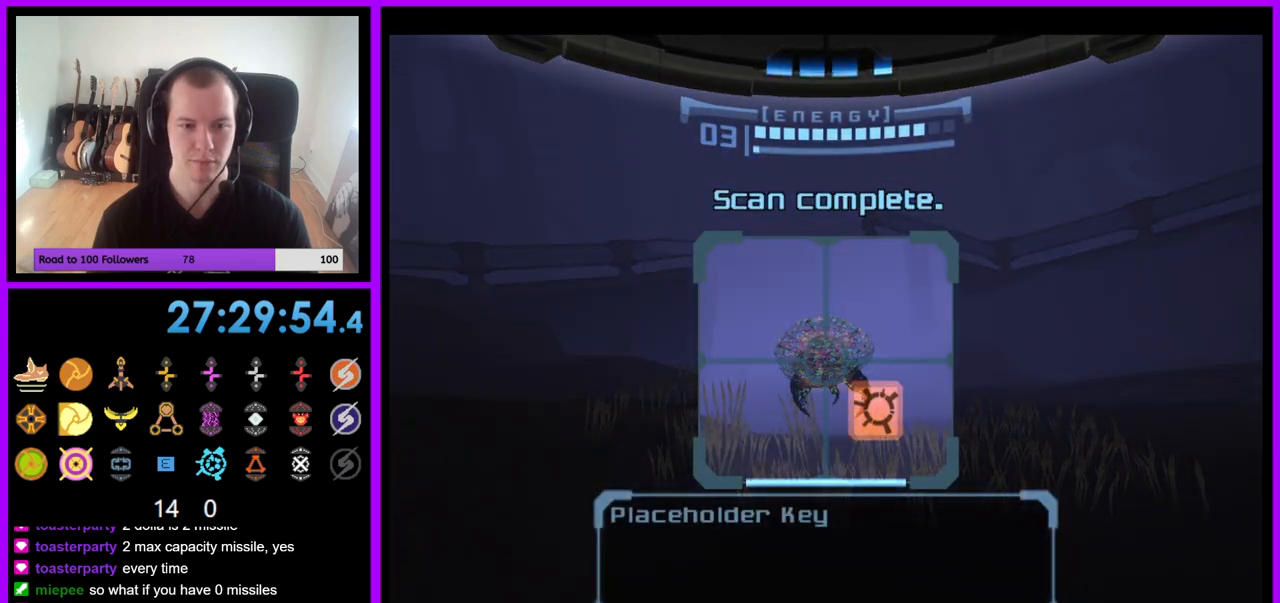
{"dt_ms": 500, "buttons": ["A"], "left_stick": "center", "right_stick": "center", "events": [[417, "A", "down"], [467, "L1", "up"]]}
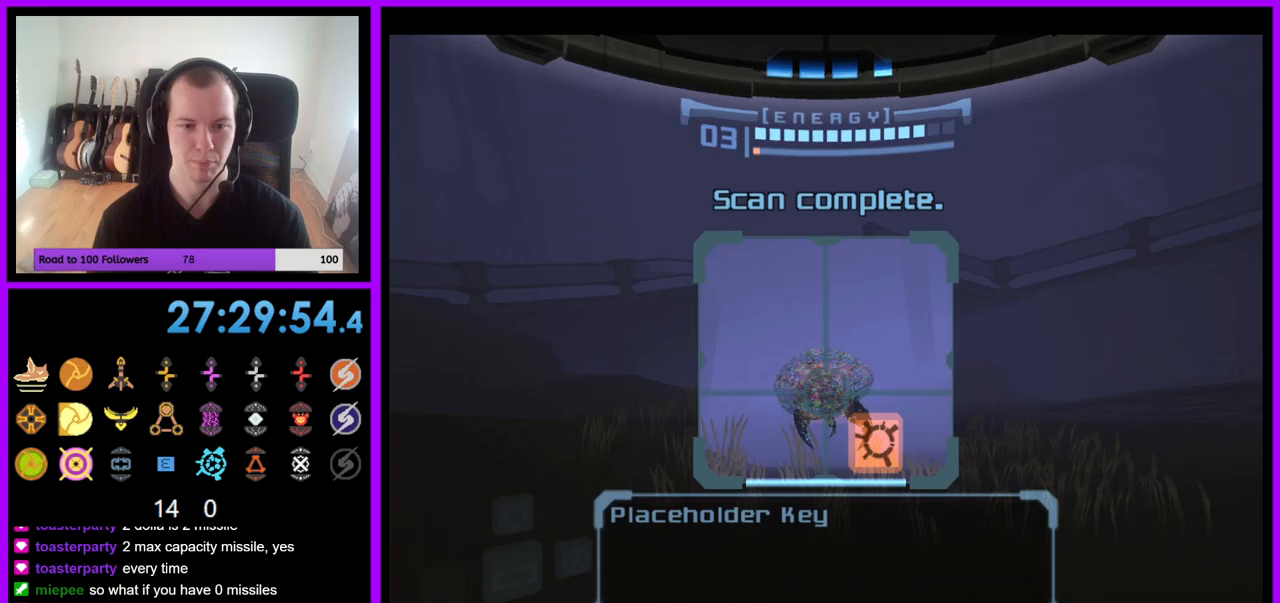
{"dt_ms": 500, "buttons": [], "left_stick": "up", "right_stick": "up-right", "events": [[33, "A", "up"], [33, "left_stick", "right"], [350, "right_stick", "up"], [417, "right_stick", "up-right"], [483, "left_stick", "up"]]}
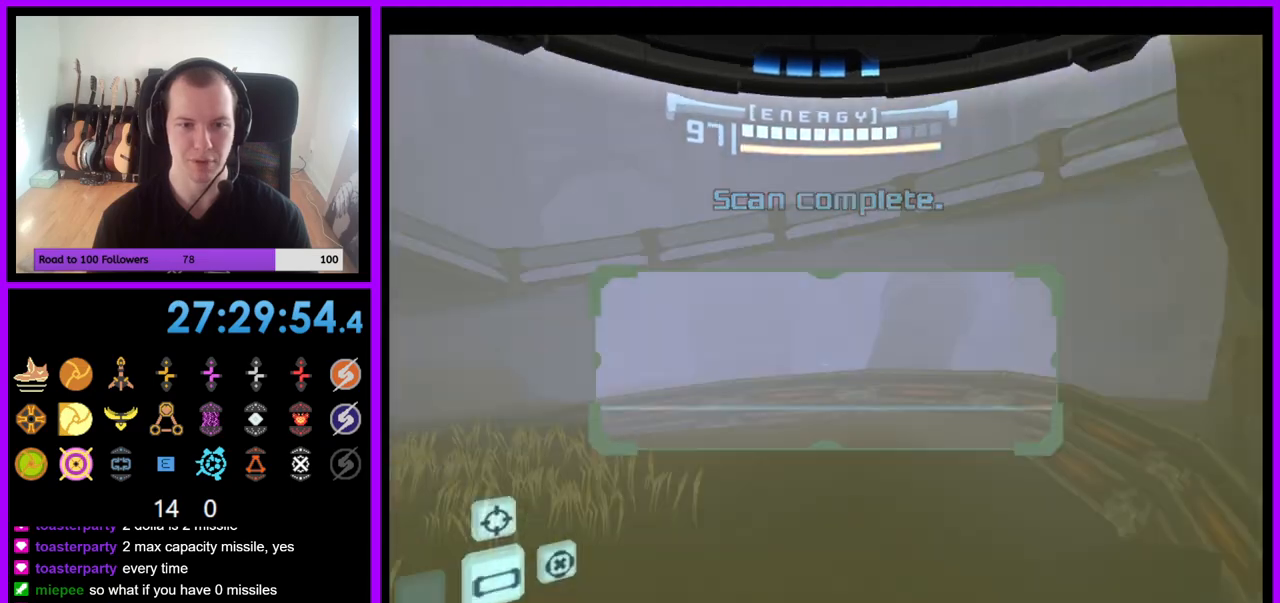
{"dt_ms": 500, "buttons": [], "left_stick": "up", "right_stick": "center", "events": [[17, "B", "down"], [17, "L1", "down"], [33, "right_stick", "center"], [117, "B", "up"], [250, "A", "down"], [250, "L1", "up"], [367, "A", "up"]]}
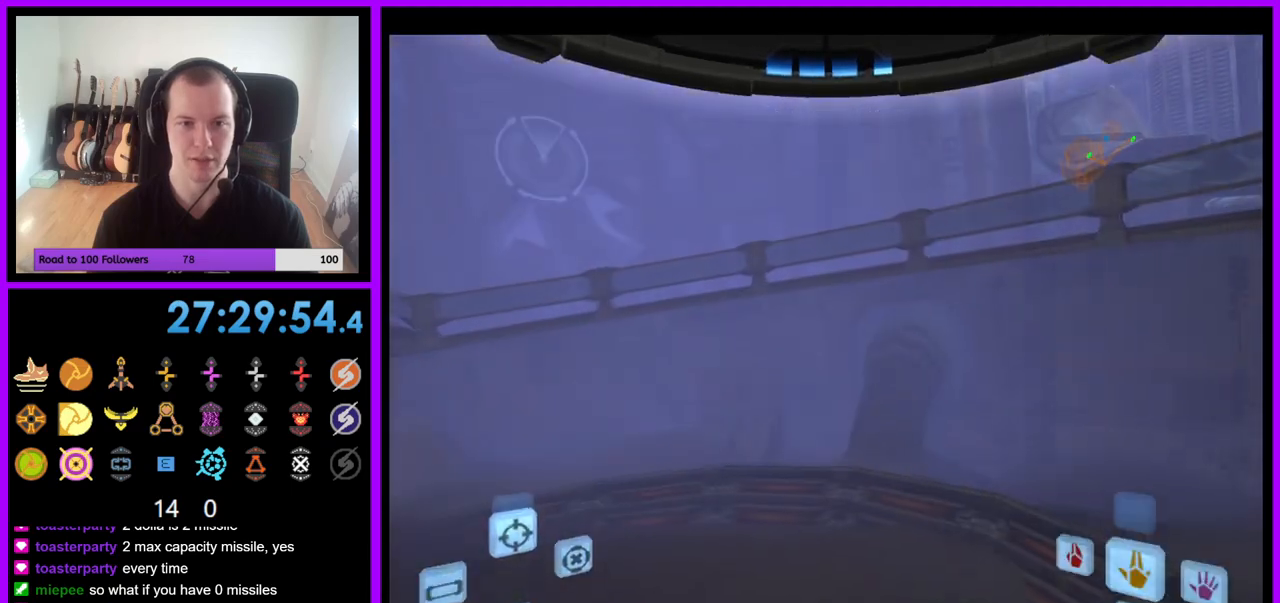
{"dt_ms": 500, "buttons": [], "left_stick": "right", "right_stick": "up", "events": [[33, "left_stick", "up-right"], [167, "left_stick", "right"], [183, "right_stick", "up-right"], [283, "right_stick", "up"]]}
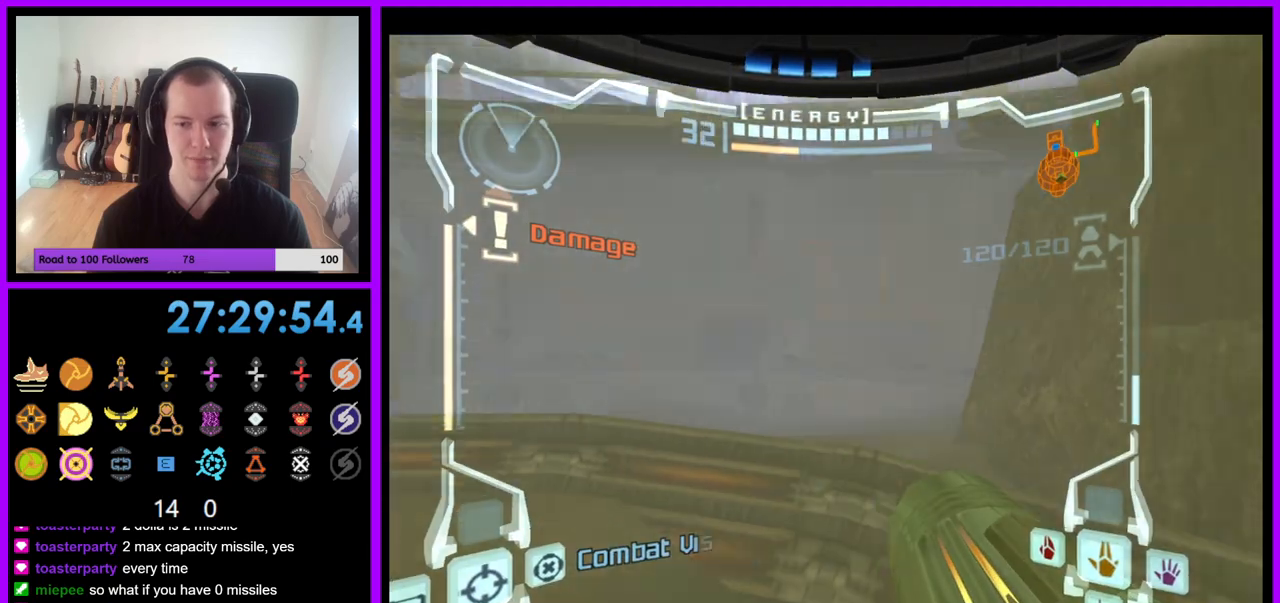
{"dt_ms": 500, "buttons": [], "left_stick": "right", "right_stick": "center", "events": [[283, "B", "down"], [283, "right_stick", "center"], [350, "B", "up"]]}
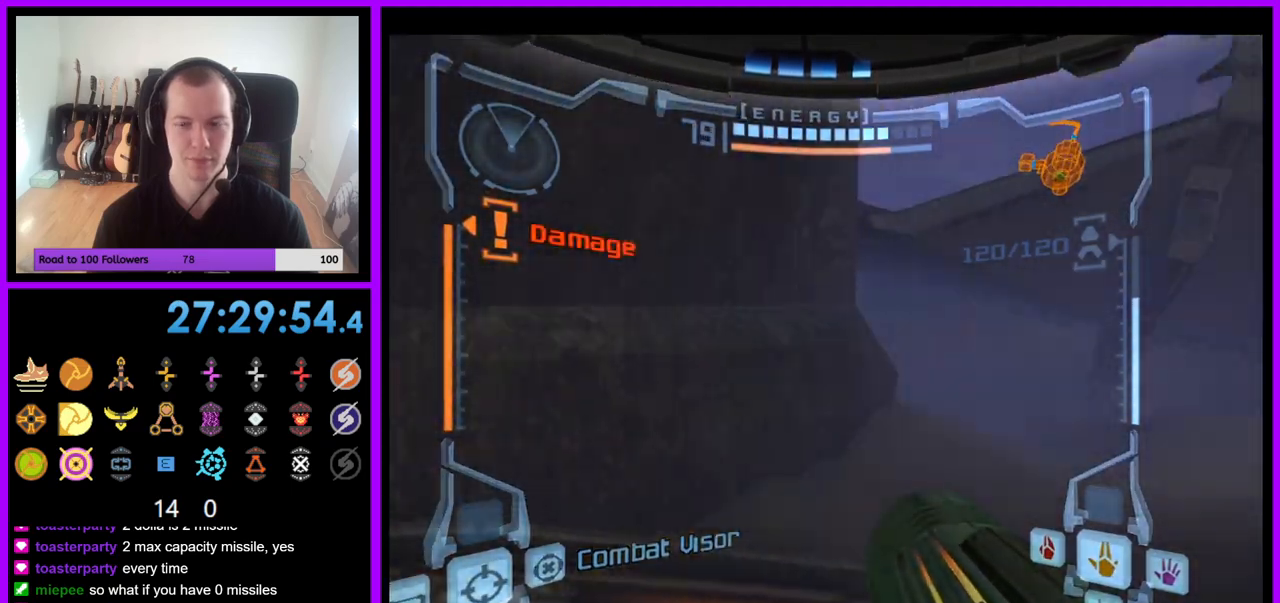
{"dt_ms": 500, "buttons": ["L1"], "left_stick": "up", "right_stick": "center"}
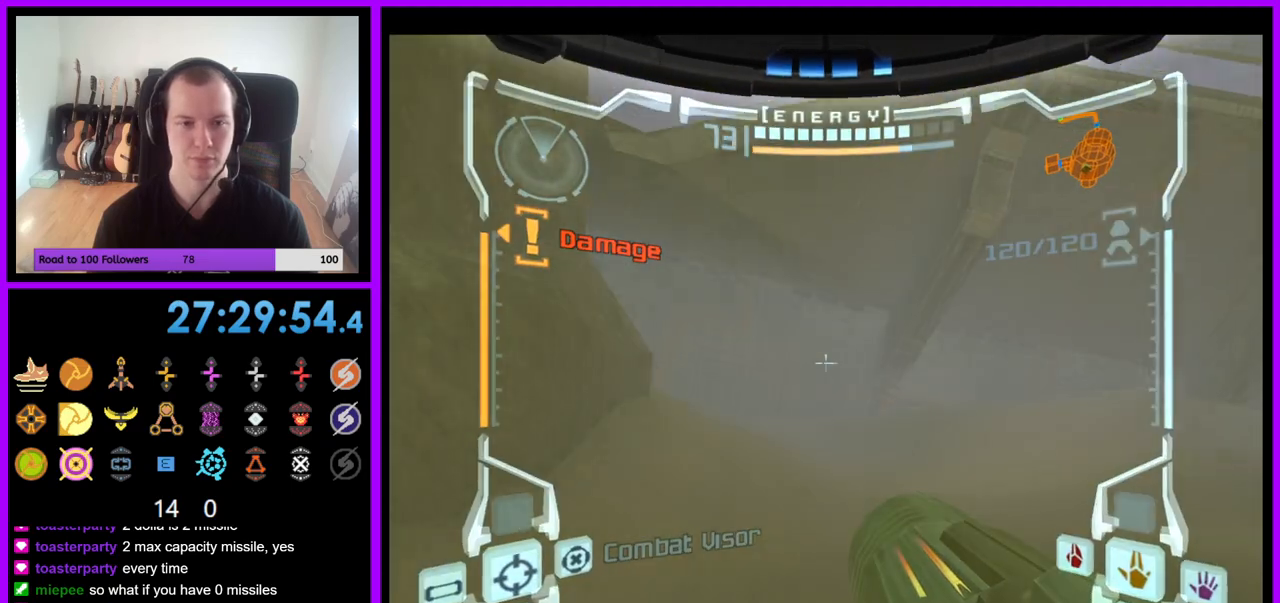
{"dt_ms": 500, "buttons": [], "left_stick": "up-left", "right_stick": "center", "events": [[117, "B", "down"], [333, "B", "up"], [450, "left_stick", "up-left"], [467, "L1", "up"]]}
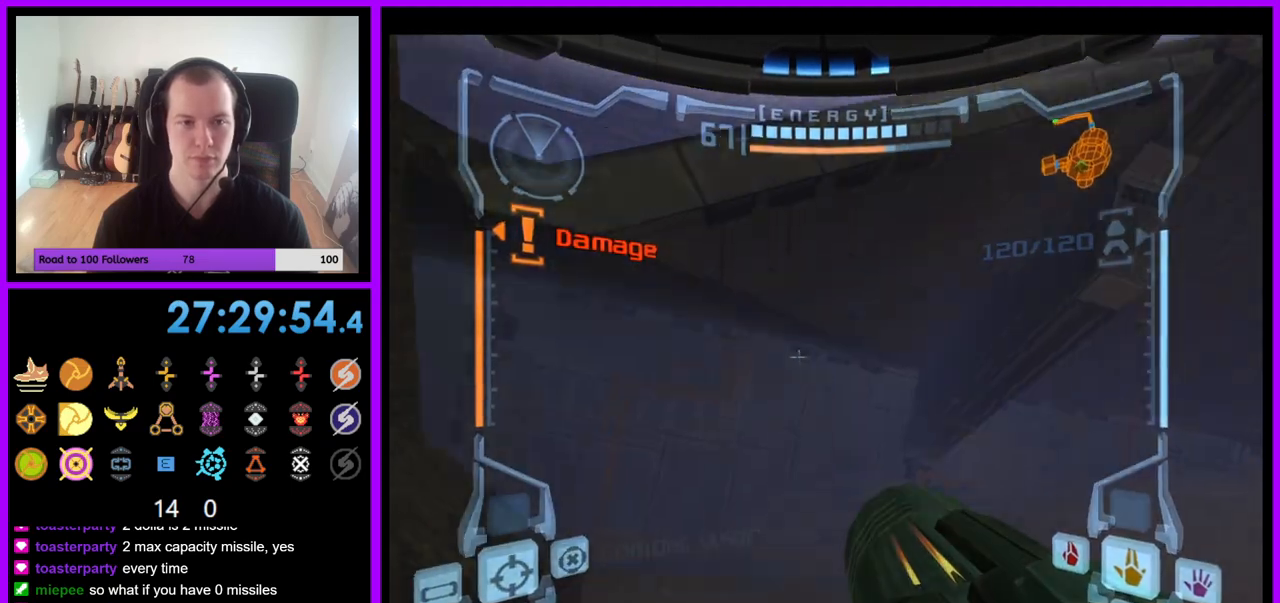
{"dt_ms": 500, "buttons": [], "left_stick": "up-left", "right_stick": "center", "events": [[200, "B", "down"], [217, "Z", "down"], [367, "B", "up"], [467, "Z", "up"]]}
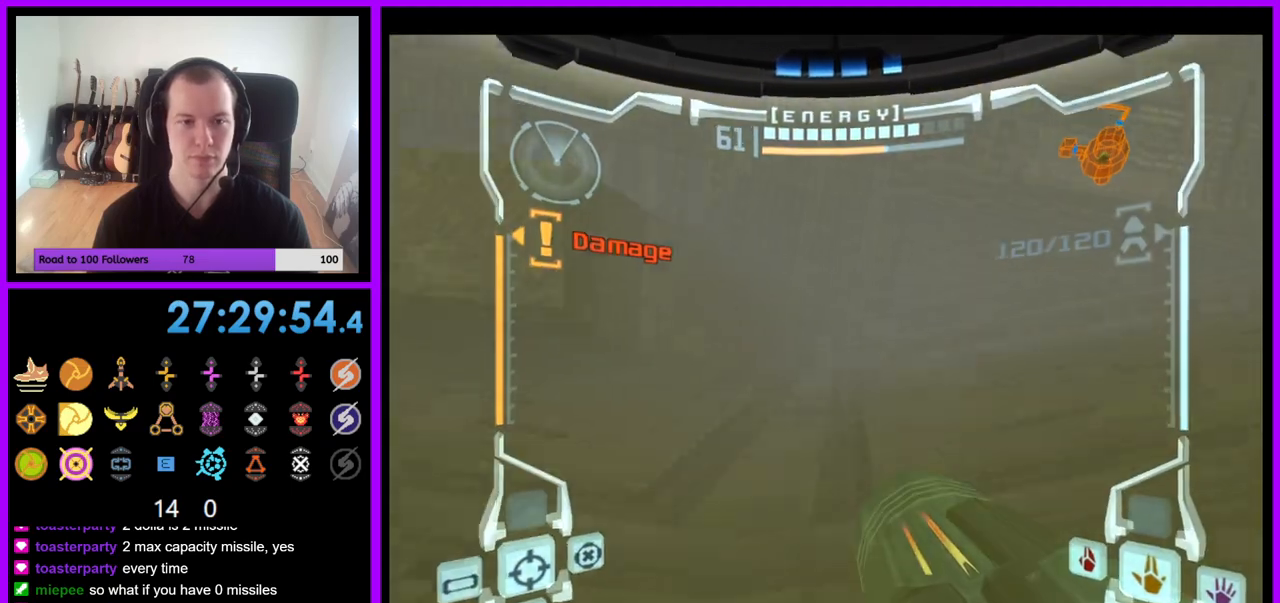
{"dt_ms": 500, "buttons": ["L1"], "left_stick": "down-left", "right_stick": "center", "events": [[50, "left_stick", "up"], [167, "left_stick", "up-left"], [267, "Z", "down"], [350, "Z", "up"], [467, "left_stick", "down-left"], [500, "L1", "down"]]}
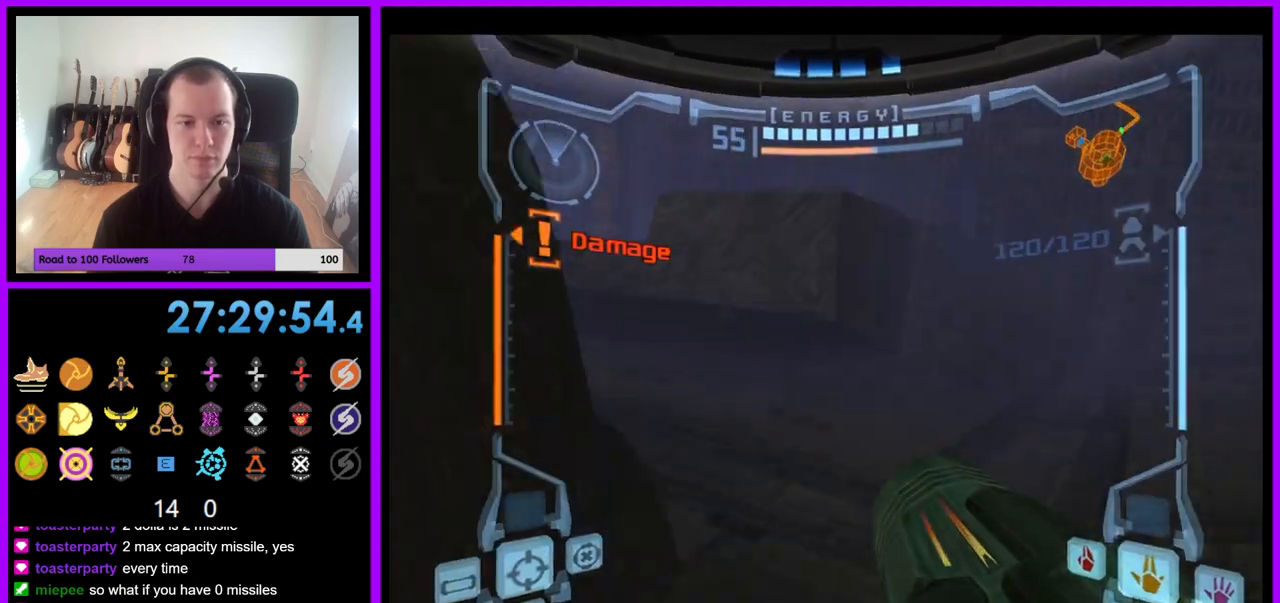
{"dt_ms": 500, "buttons": ["L1"], "left_stick": "center", "right_stick": "center", "events": [[250, "left_stick", "center"]]}
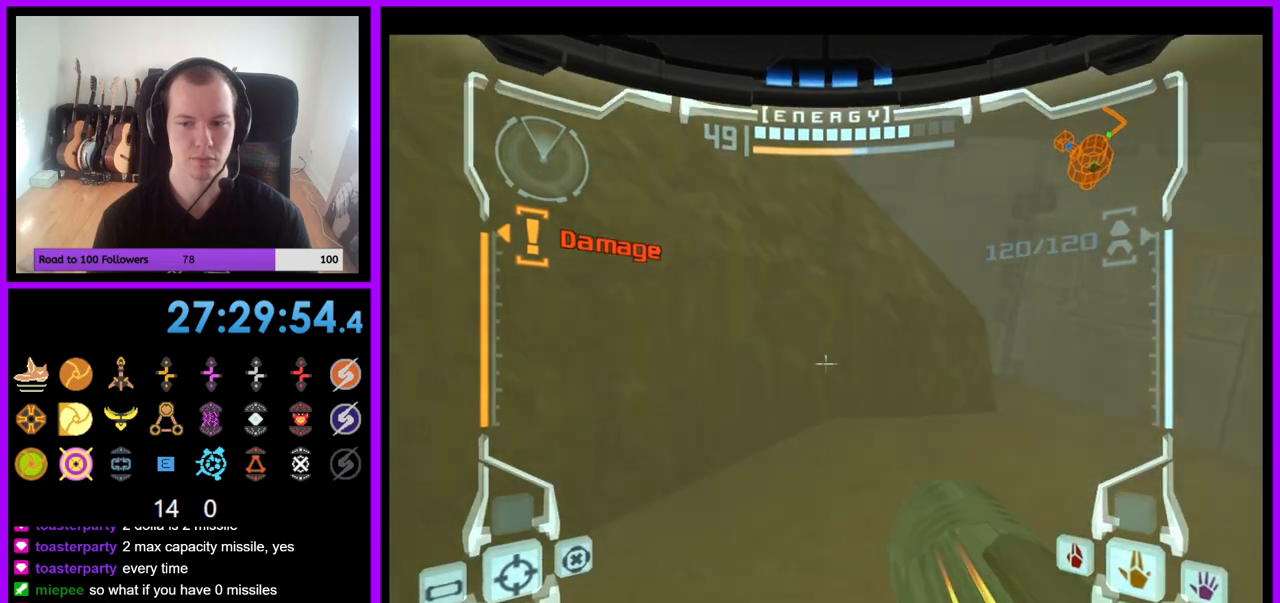
{"dt_ms": 500, "buttons": ["L1"], "left_stick": "up", "right_stick": "center", "events": [[67, "left_stick", "down-left"], [183, "B", "down"], [317, "B", "up"], [350, "left_stick", "center"], [400, "left_stick", "up"]]}
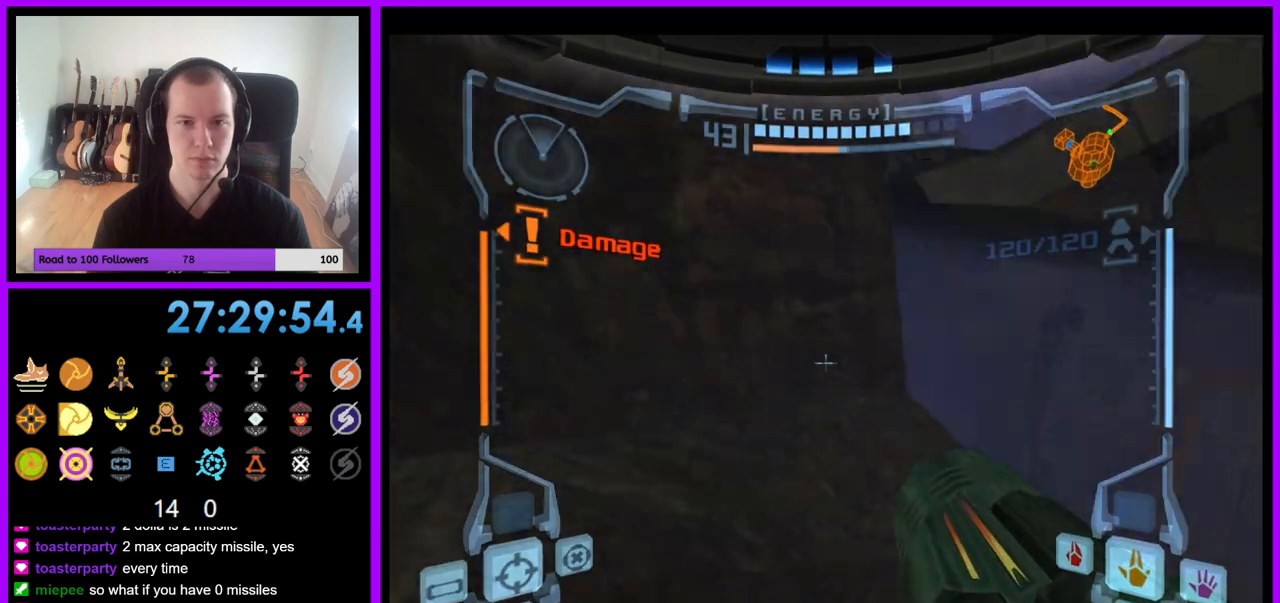
{"dt_ms": 500, "buttons": ["L1"], "left_stick": "up-right", "right_stick": "center", "events": [[200, "B", "down"], [200, "left_stick", "up-right"], [333, "B", "up"]]}
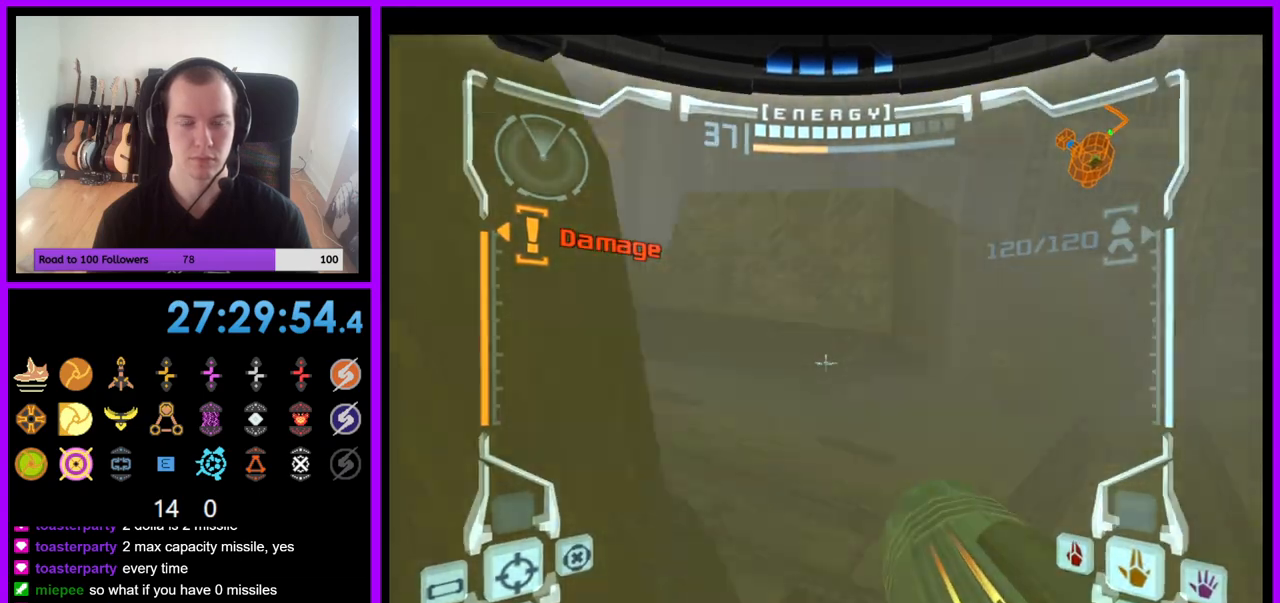
{"dt_ms": 500, "buttons": [], "left_stick": "up-left", "right_stick": "center", "events": [[267, "left_stick", "up"], [350, "L1", "up"], [417, "left_stick", "up-left"]]}
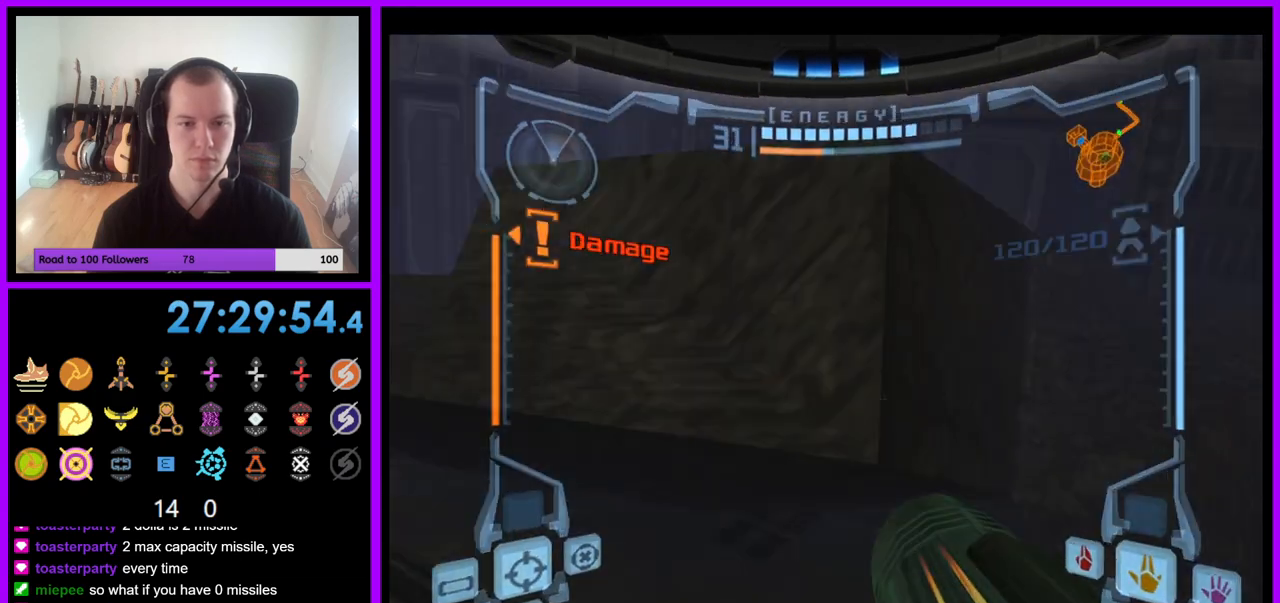
{"dt_ms": 1000, "buttons": [], "left_stick": "up-left", "right_stick": "center"}
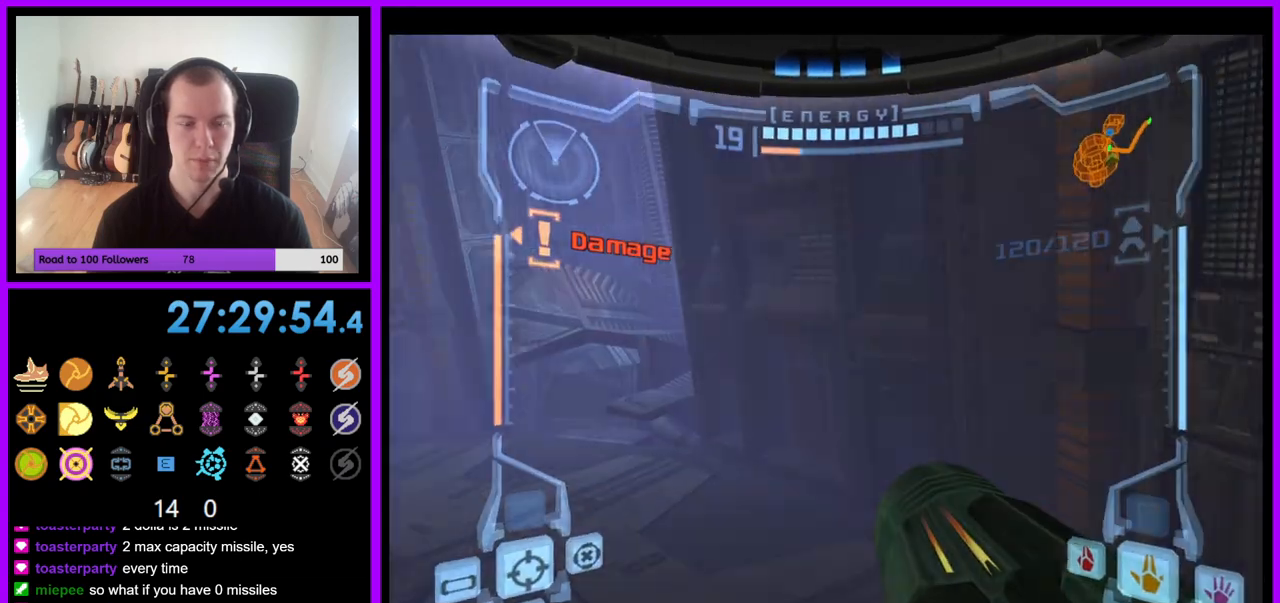
{"dt_ms": 500, "buttons": [], "left_stick": "up", "right_stick": "center"}
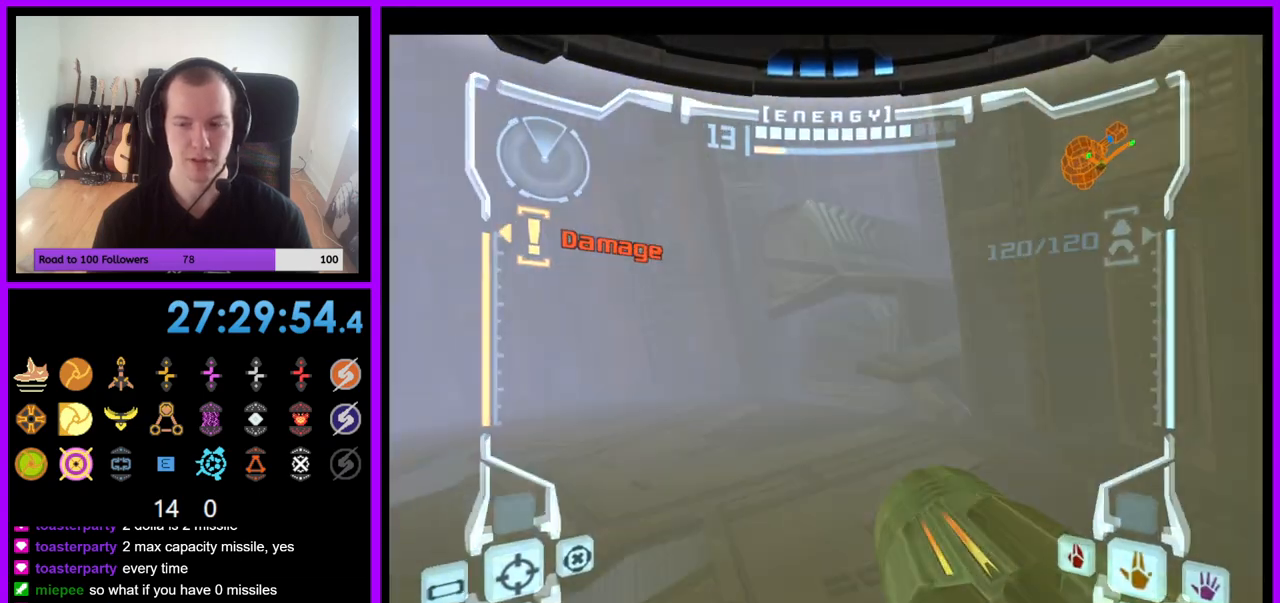
{"dt_ms": 500, "buttons": ["L1"], "left_stick": "up", "right_stick": "center", "events": [[267, "L1", "down"]]}
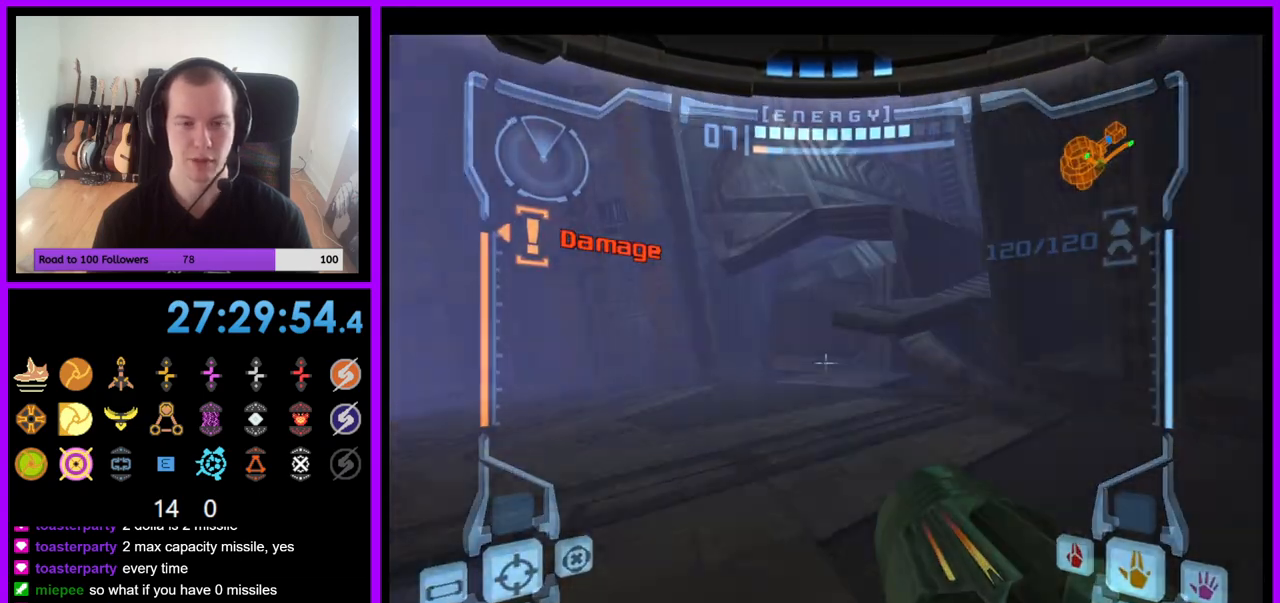
{"dt_ms": 1000, "buttons": ["L1"], "left_stick": "up", "right_stick": "center"}